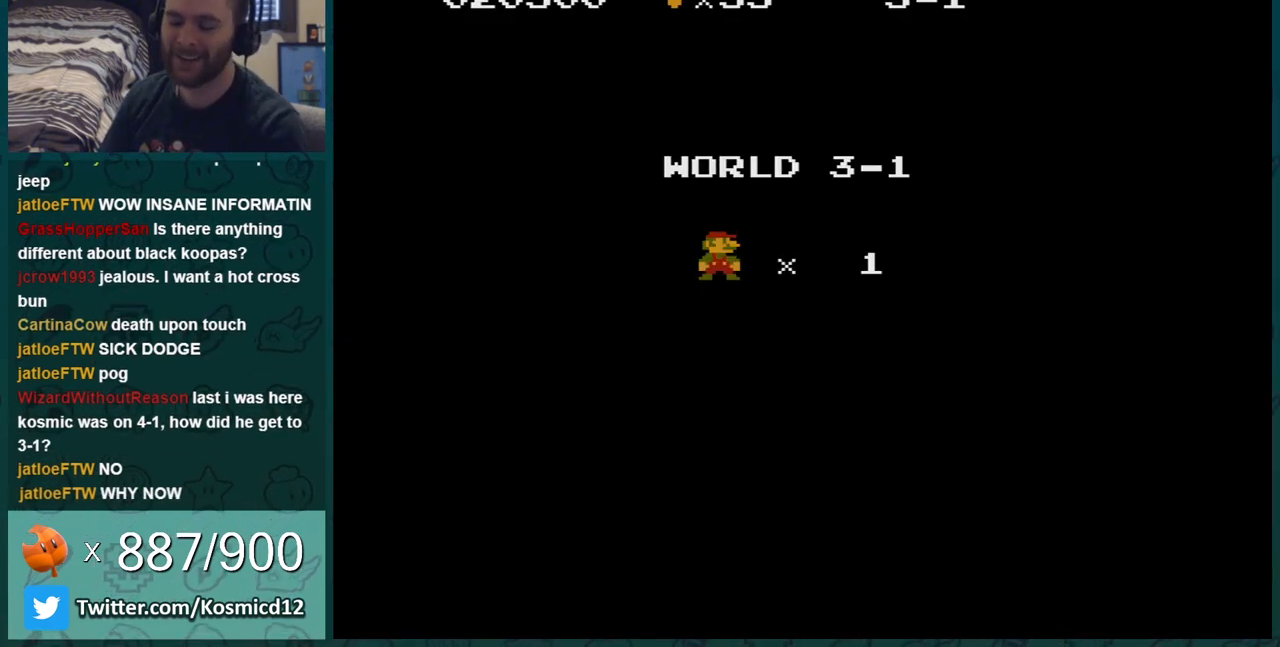
Gameplay with a controller (Nintendo layout); each line is a JSON object with the inputs held at the frame after it. "events" lists button and stick changes between this image and that frame as [ms after this image, input, new state], when the widget could be followed in between. Not read: L3 R3.
{"buttons": ["B", "DPAD_RIGHT"], "events": [[133, "A", "down"], [267, "A", "up"], [300, "A", "down"], [300, "DPAD_RIGHT", "down"], [334, "A", "up"], [334, "B", "down"]]}
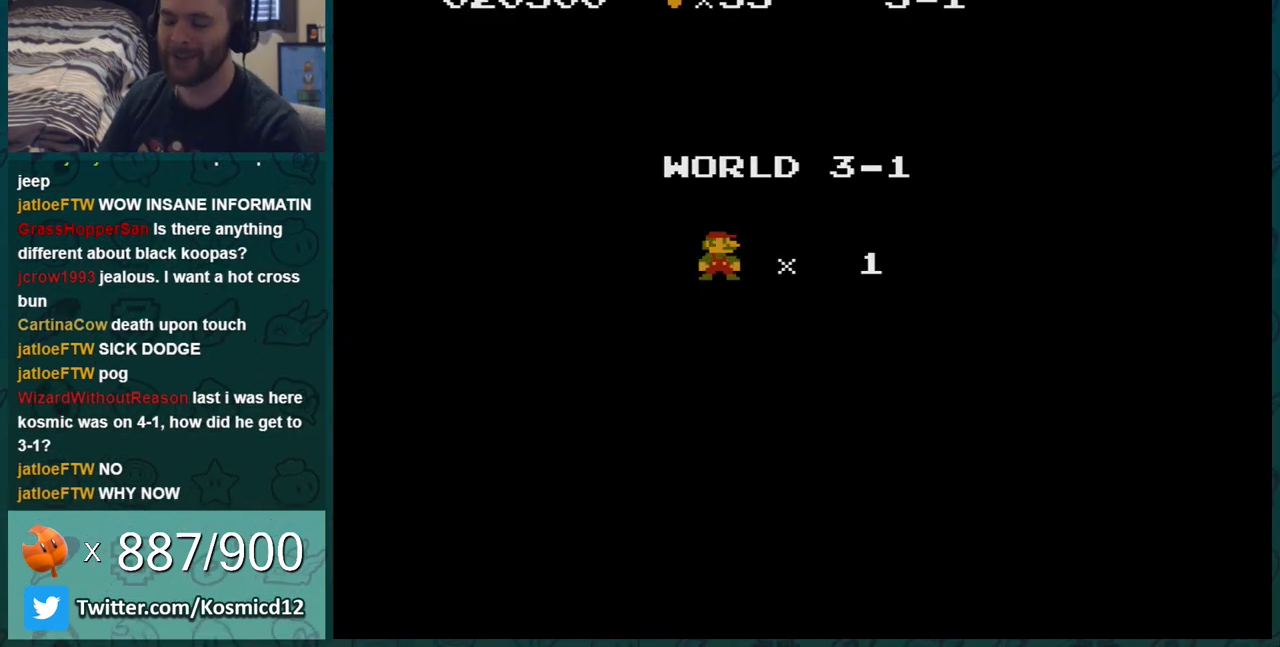
{"buttons": ["B", "DPAD_RIGHT"], "events": []}
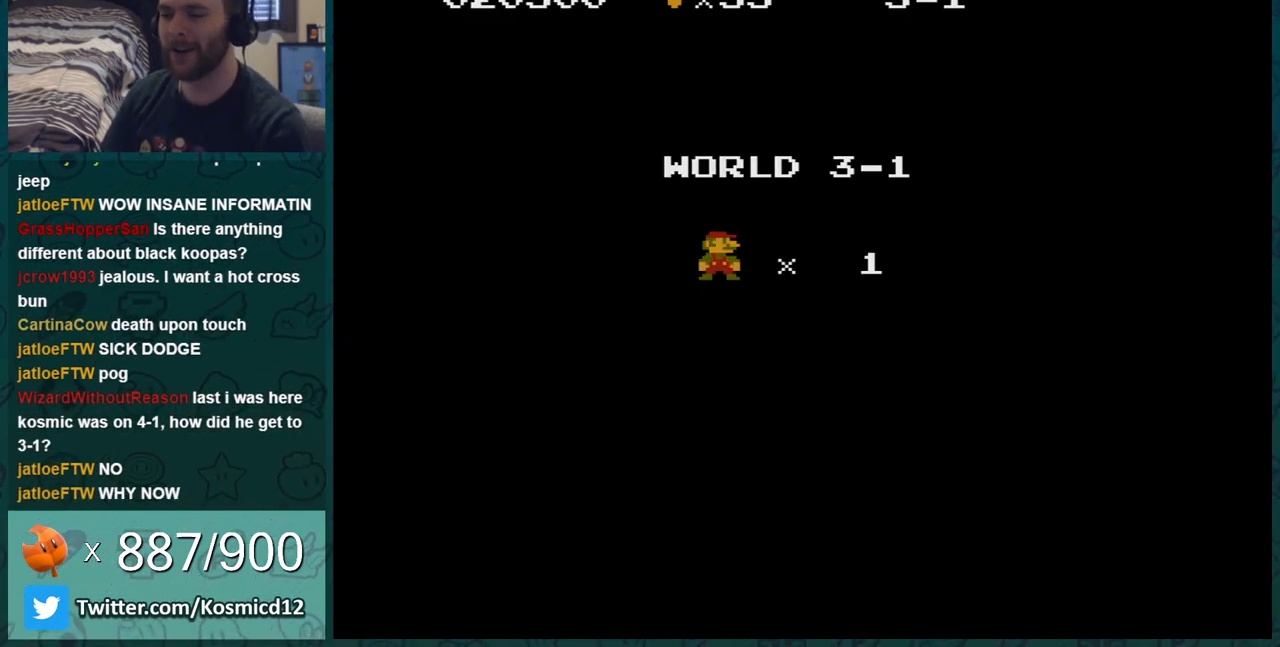
{"buttons": ["B", "DPAD_RIGHT"], "events": []}
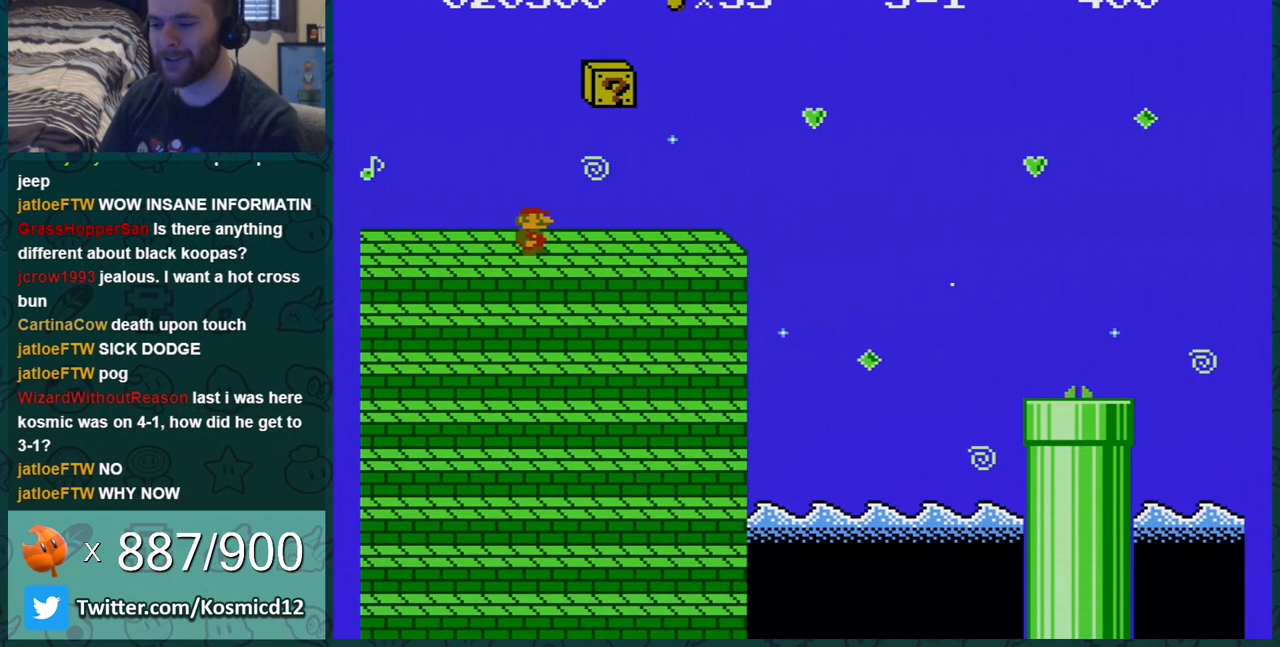
{"buttons": ["B", "DPAD_RIGHT"], "events": [[134, "DPAD_RIGHT", "up"], [451, "DPAD_RIGHT", "down"]]}
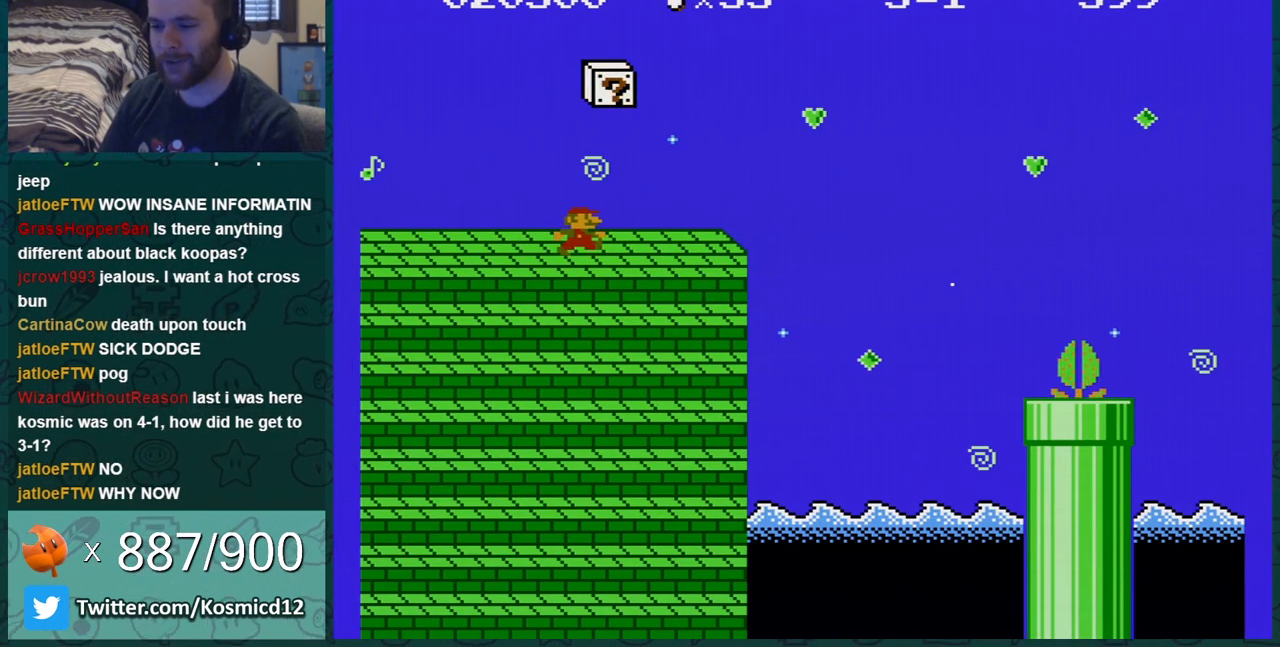
{"buttons": ["A", "B"], "events": [[50, "A", "down"], [167, "A", "up"], [300, "DPAD_RIGHT", "up"], [500, "A", "down"]]}
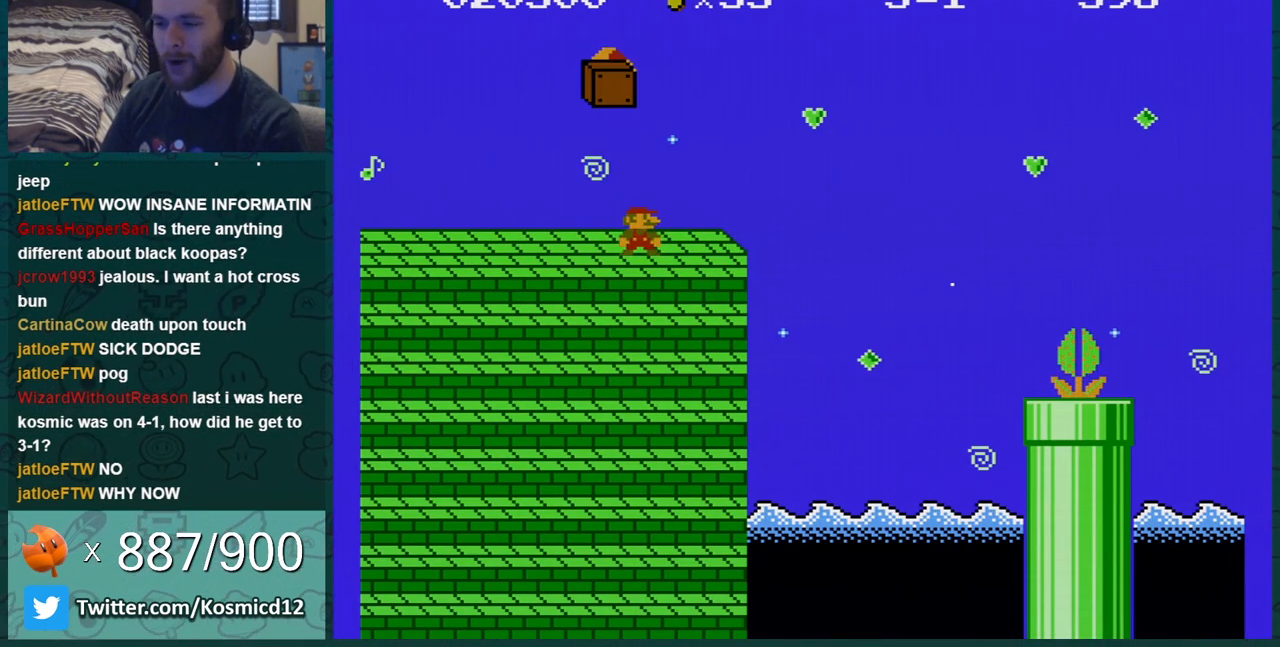
{"buttons": ["B"], "events": [[34, "DPAD_RIGHT", "down"], [100, "DPAD_RIGHT", "up"], [351, "A", "up"], [351, "DPAD_LEFT", "down"], [451, "DPAD_LEFT", "up"]]}
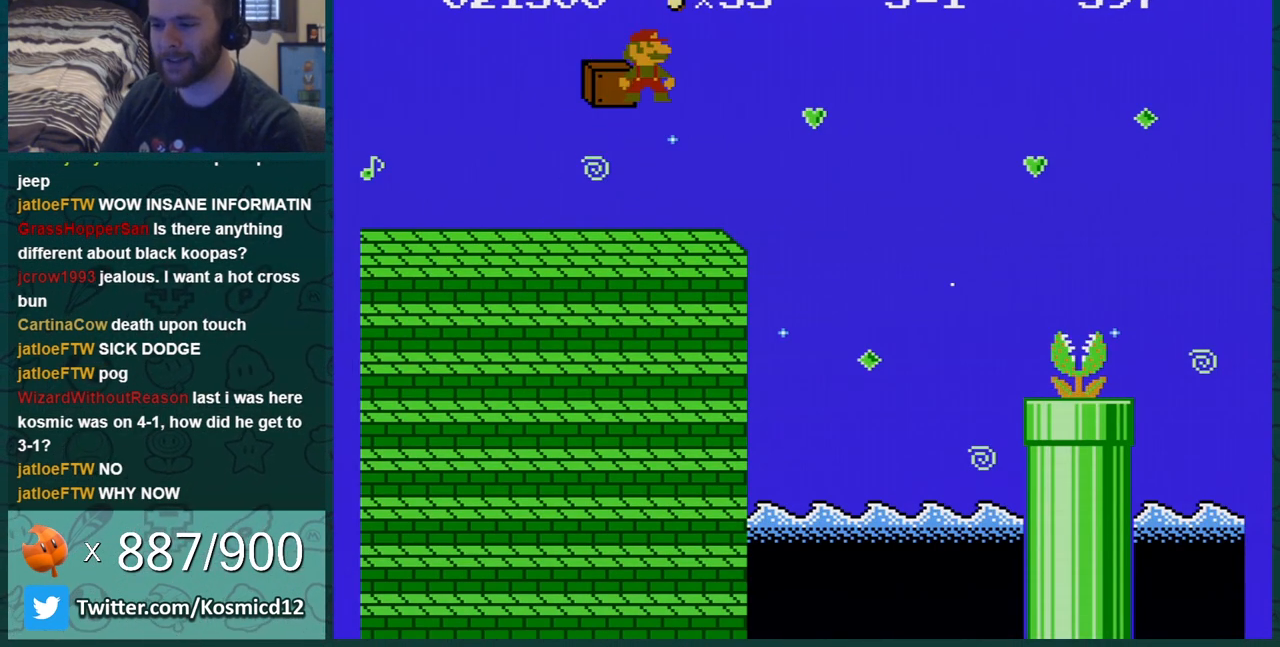
{"buttons": ["B"], "events": []}
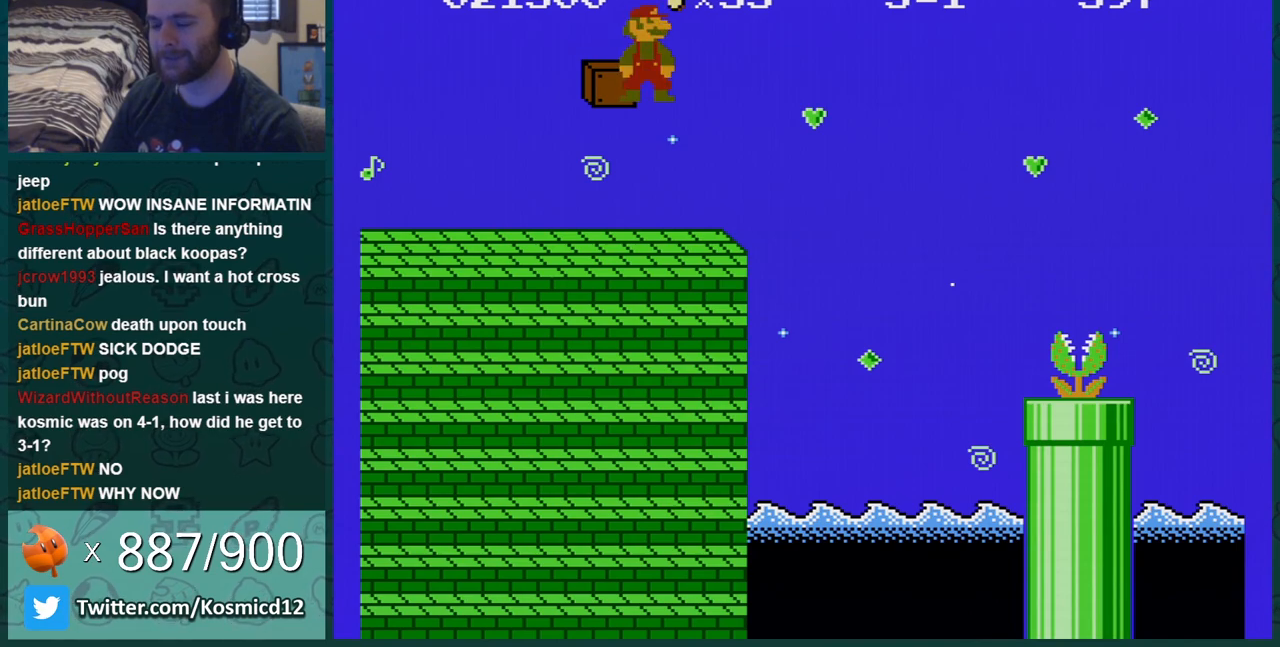
{"buttons": ["B", "DPAD_RIGHT"], "events": [[417, "DPAD_RIGHT", "down"]]}
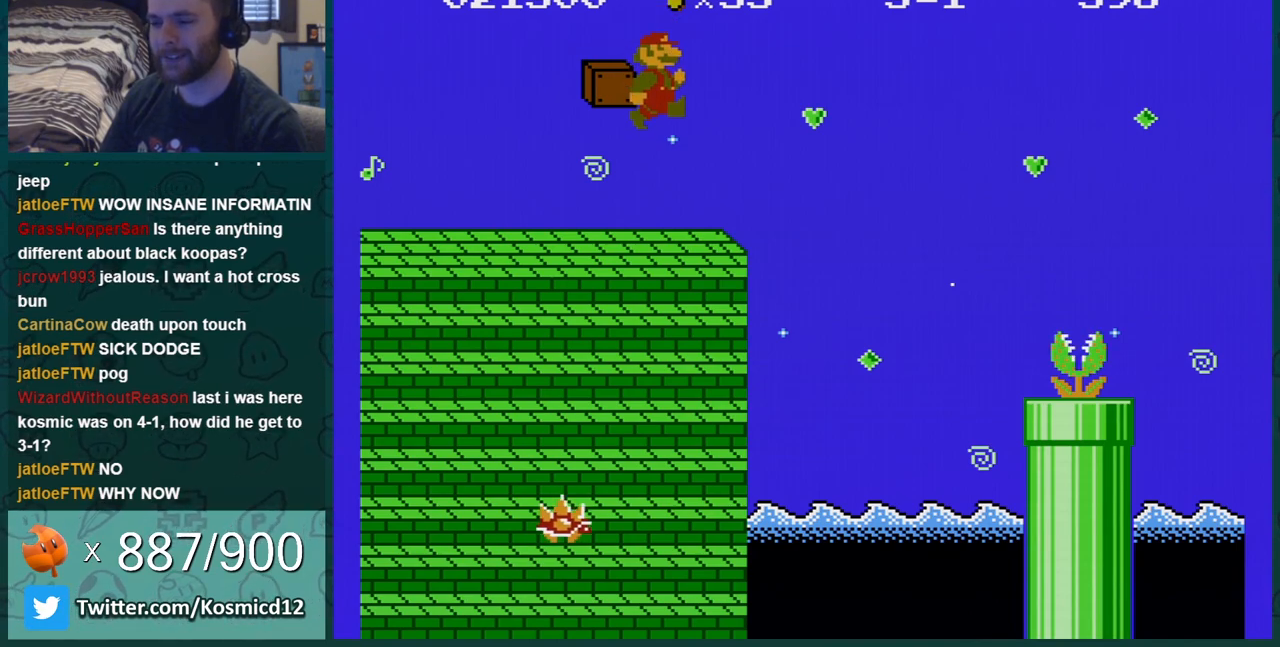
{"buttons": ["A", "B", "DPAD_RIGHT"], "events": [[434, "A", "down"]]}
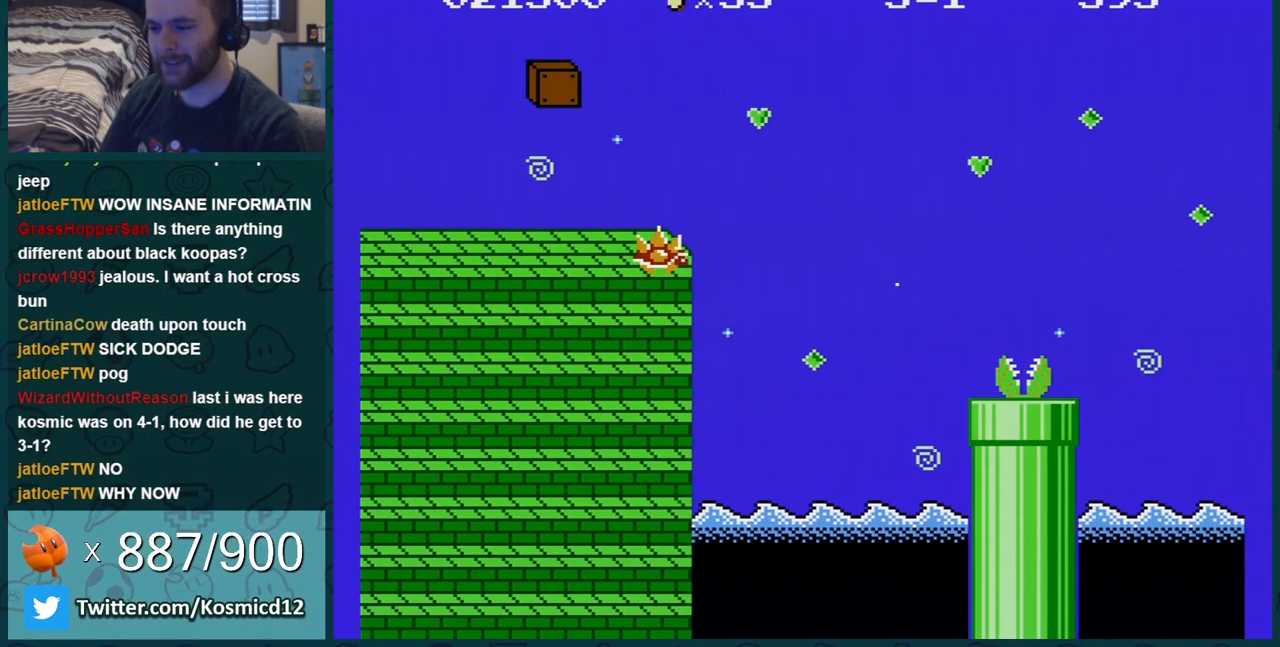
{"buttons": ["B", "DPAD_LEFT"], "events": [[134, "DPAD_RIGHT", "up"], [234, "DPAD_LEFT", "down"], [251, "A", "up"]]}
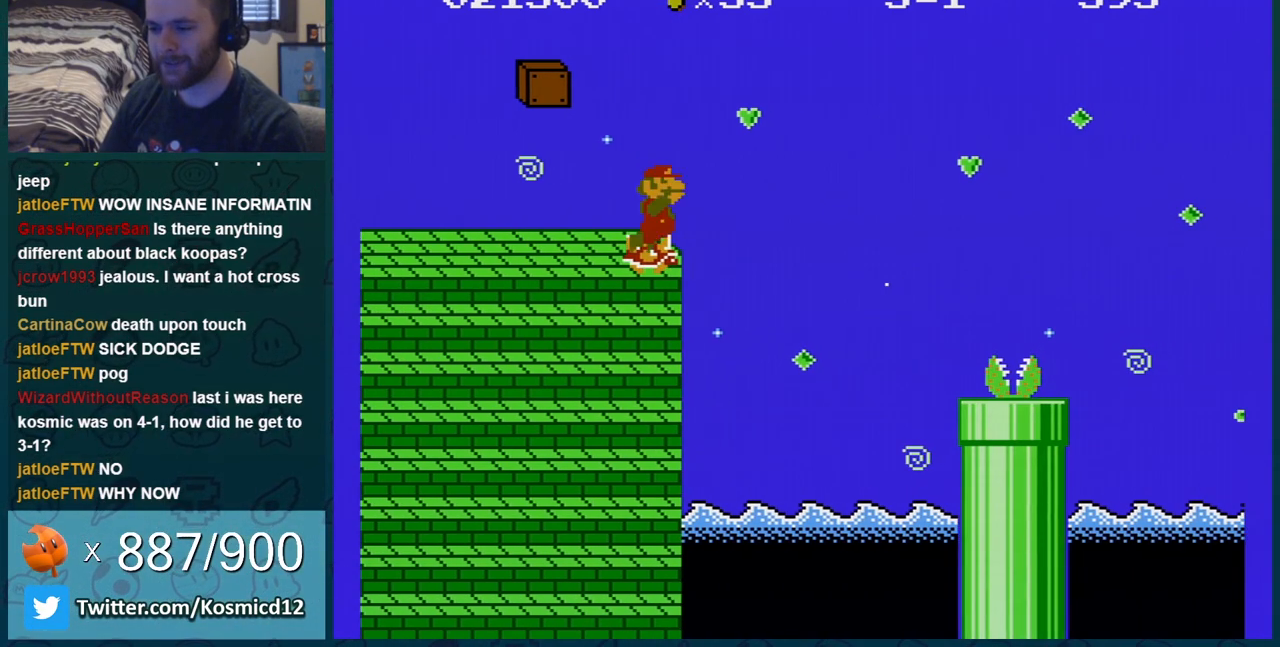
{"buttons": ["A", "B", "DPAD_RIGHT"], "events": [[50, "DPAD_LEFT", "up"], [117, "DPAD_RIGHT", "down"], [401, "A", "down"]]}
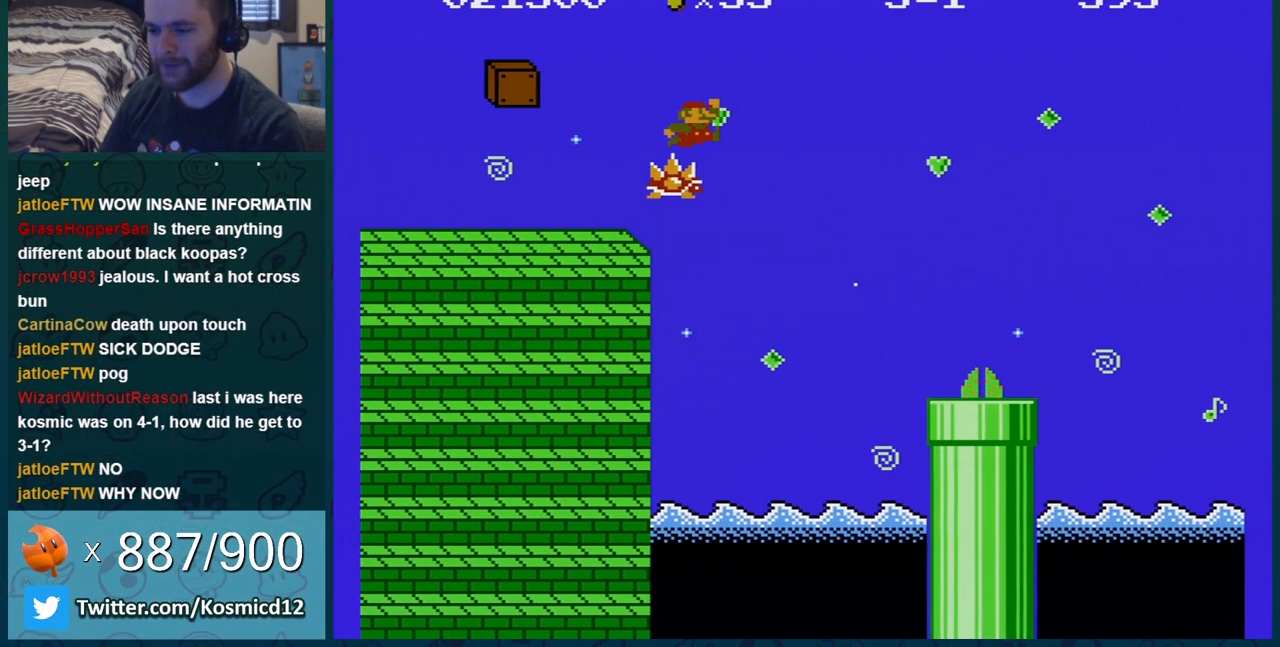
{"buttons": ["B", "DPAD_LEFT"], "events": [[200, "A", "up"], [333, "DPAD_RIGHT", "up"], [400, "DPAD_LEFT", "down"]]}
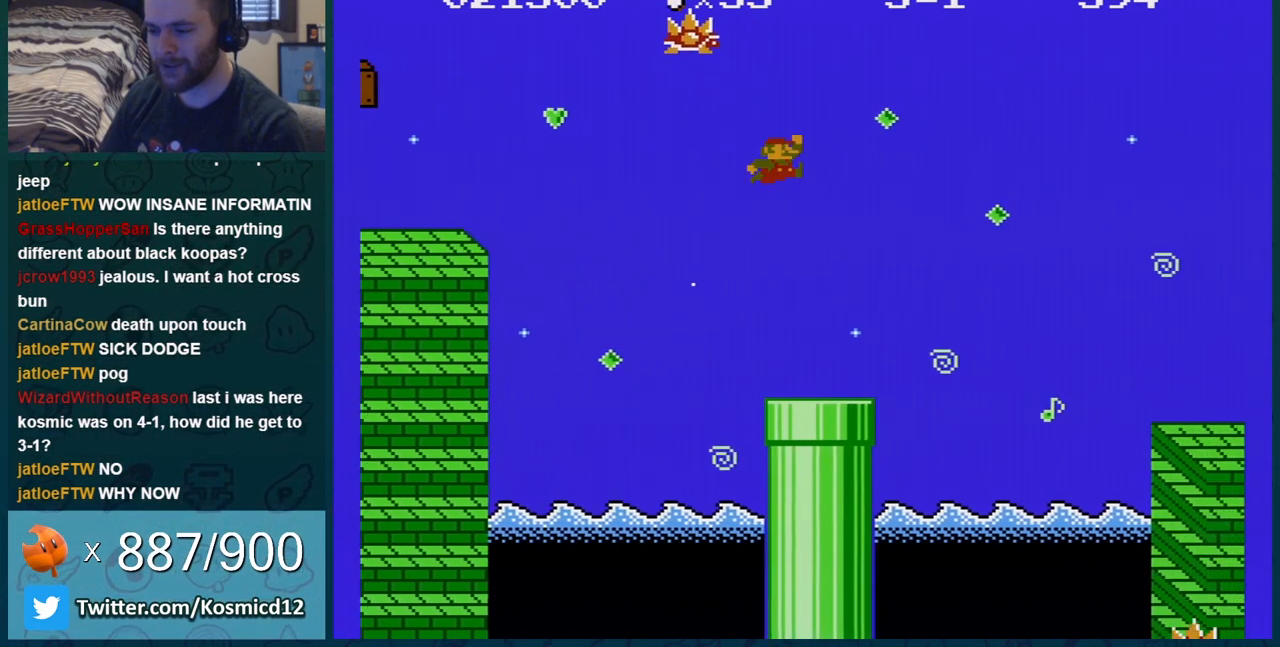
{"buttons": ["A", "B"], "events": [[84, "DPAD_LEFT", "up"], [300, "DPAD_RIGHT", "down"], [334, "A", "down"], [484, "DPAD_RIGHT", "up"]]}
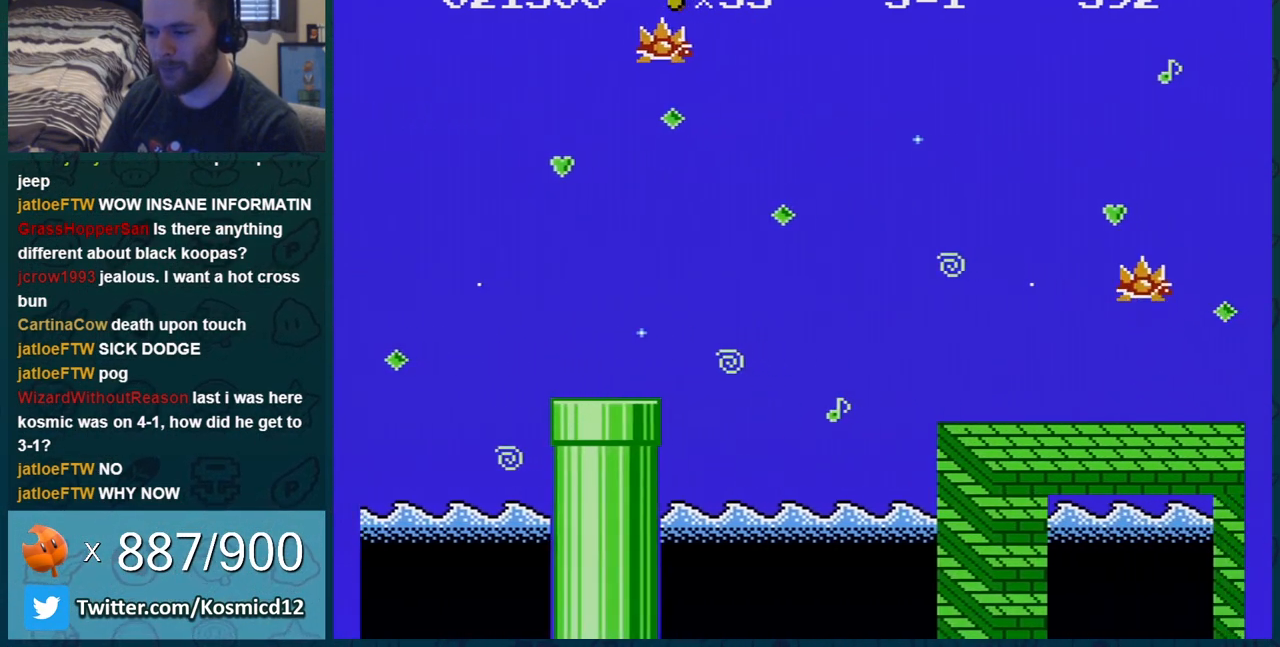
{"buttons": [], "events": [[116, "A", "up"], [200, "B", "up"]]}
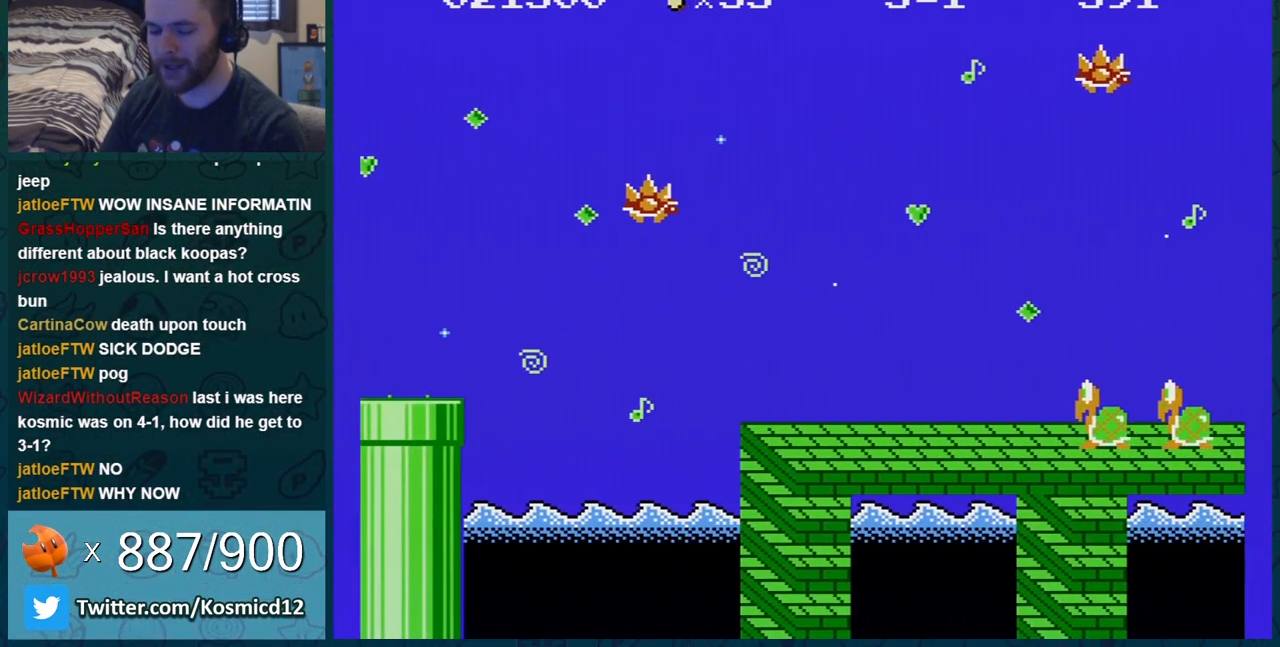
{"buttons": [], "events": []}
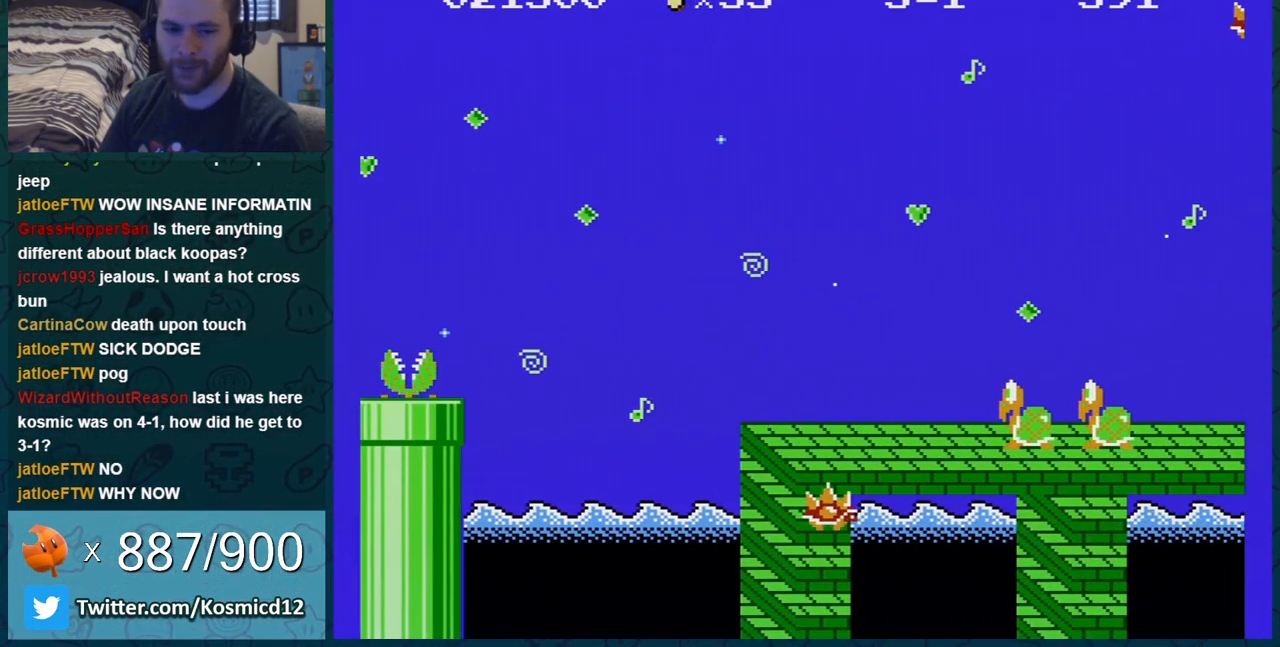
{"buttons": ["A"], "events": [[16, "A", "down"]]}
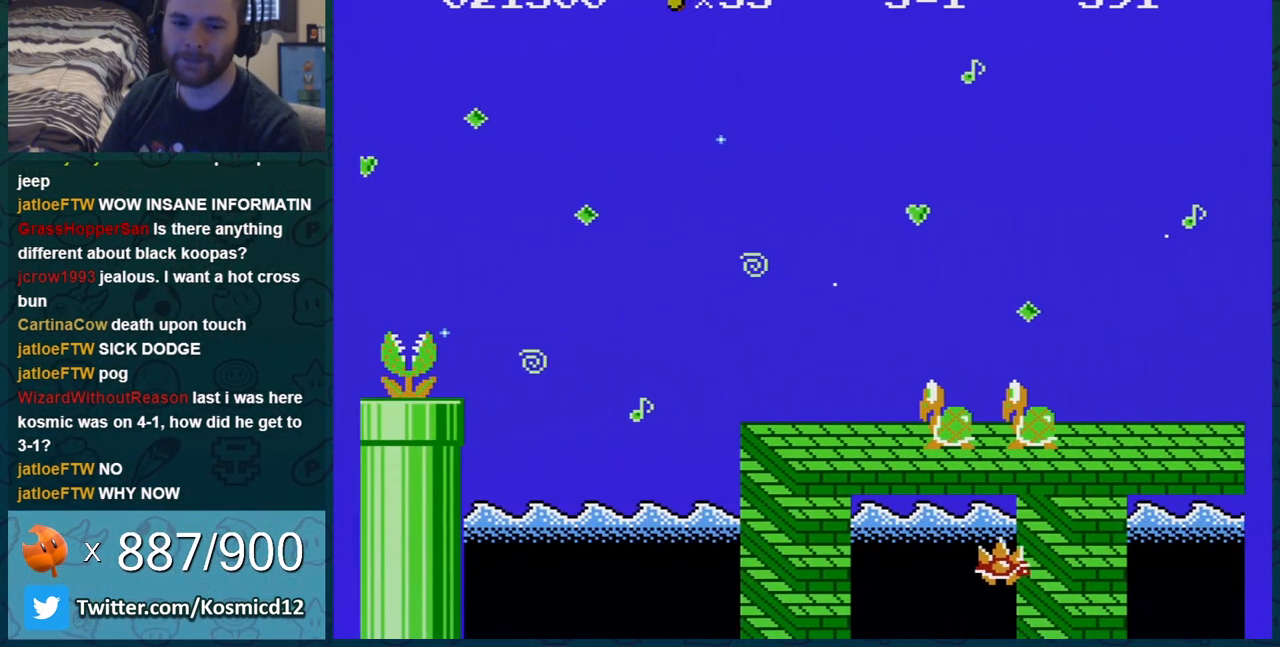
{"buttons": ["A"], "events": []}
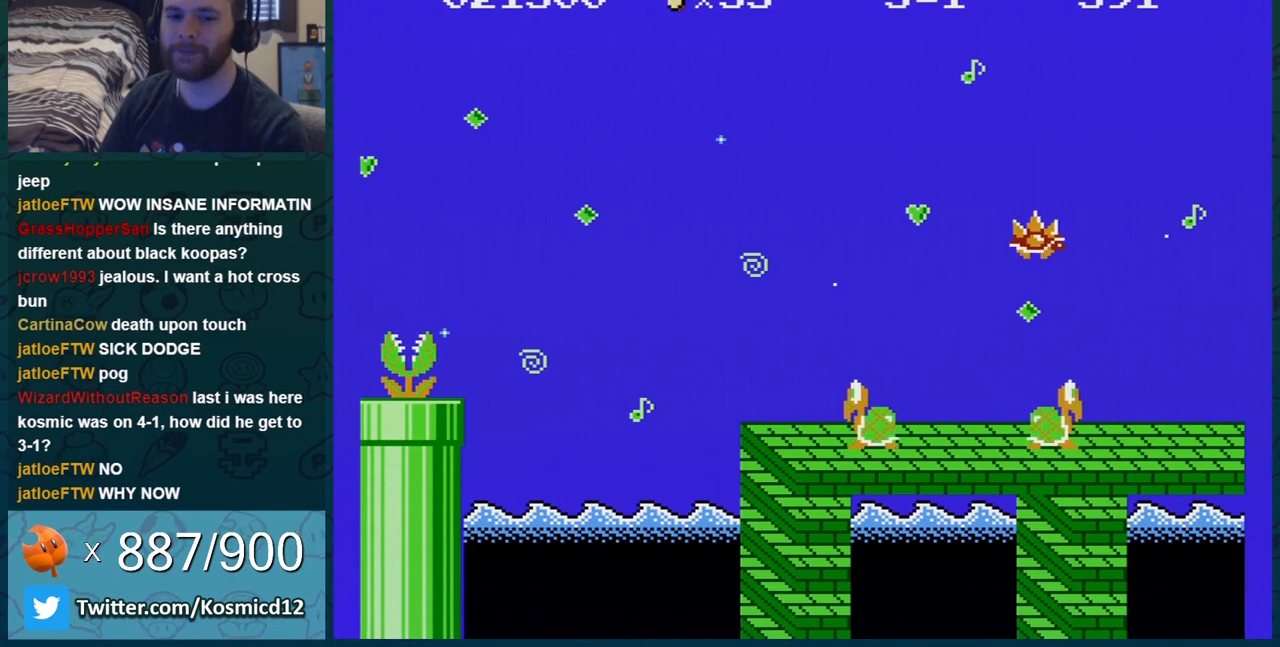
{"buttons": ["A"], "events": []}
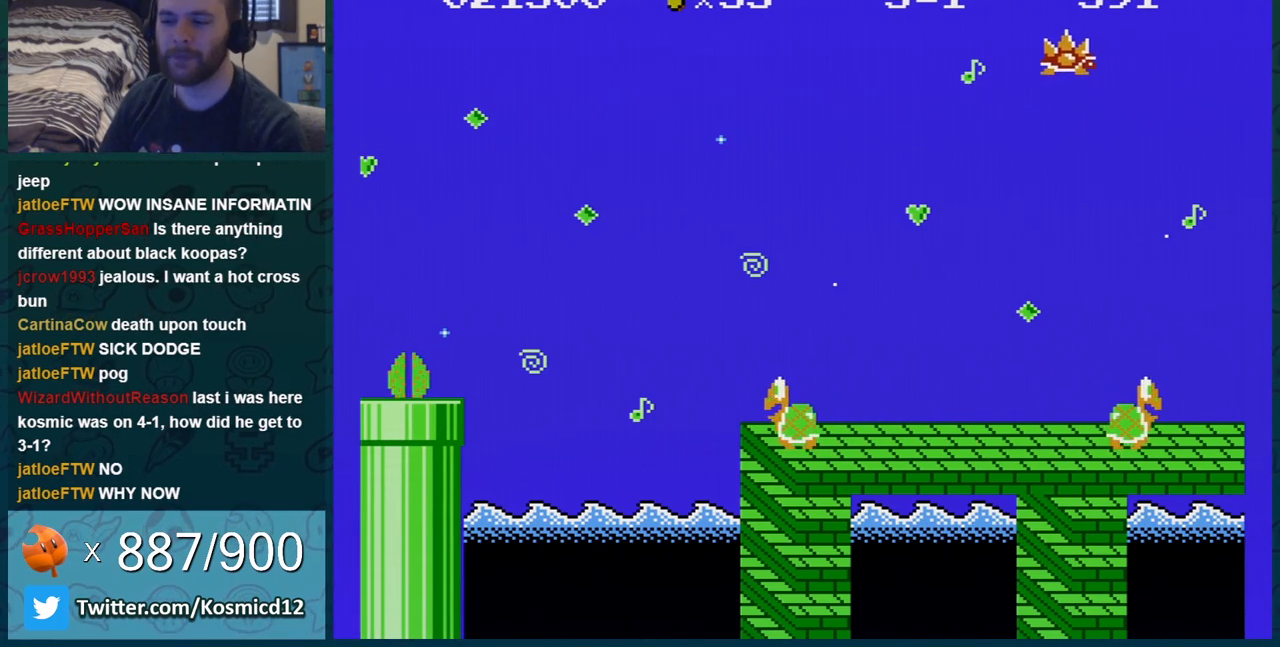
{"buttons": ["A"], "events": []}
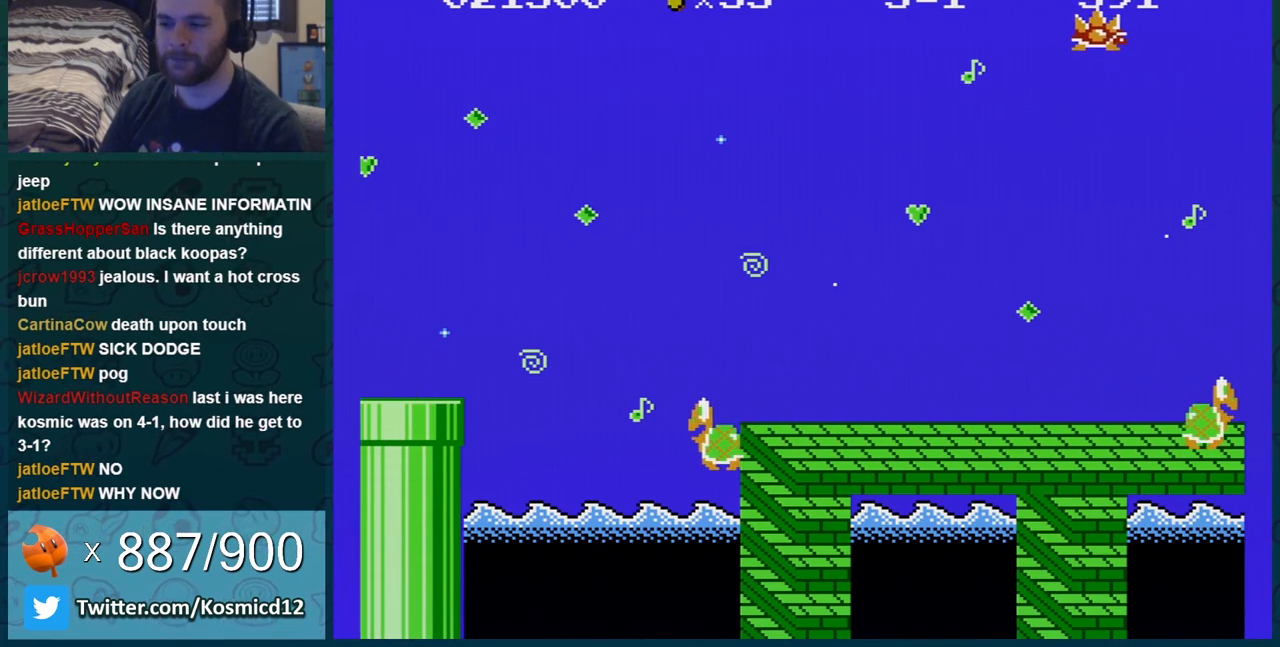
{"buttons": ["A"], "events": []}
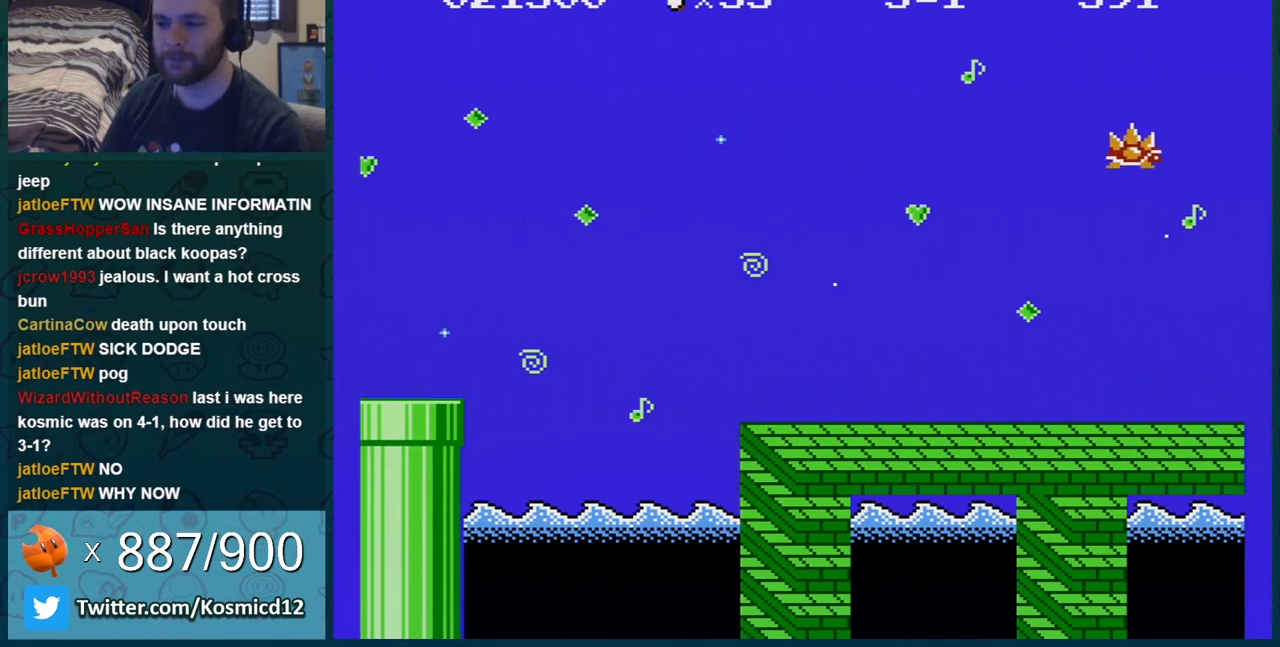
{"buttons": ["A"], "events": []}
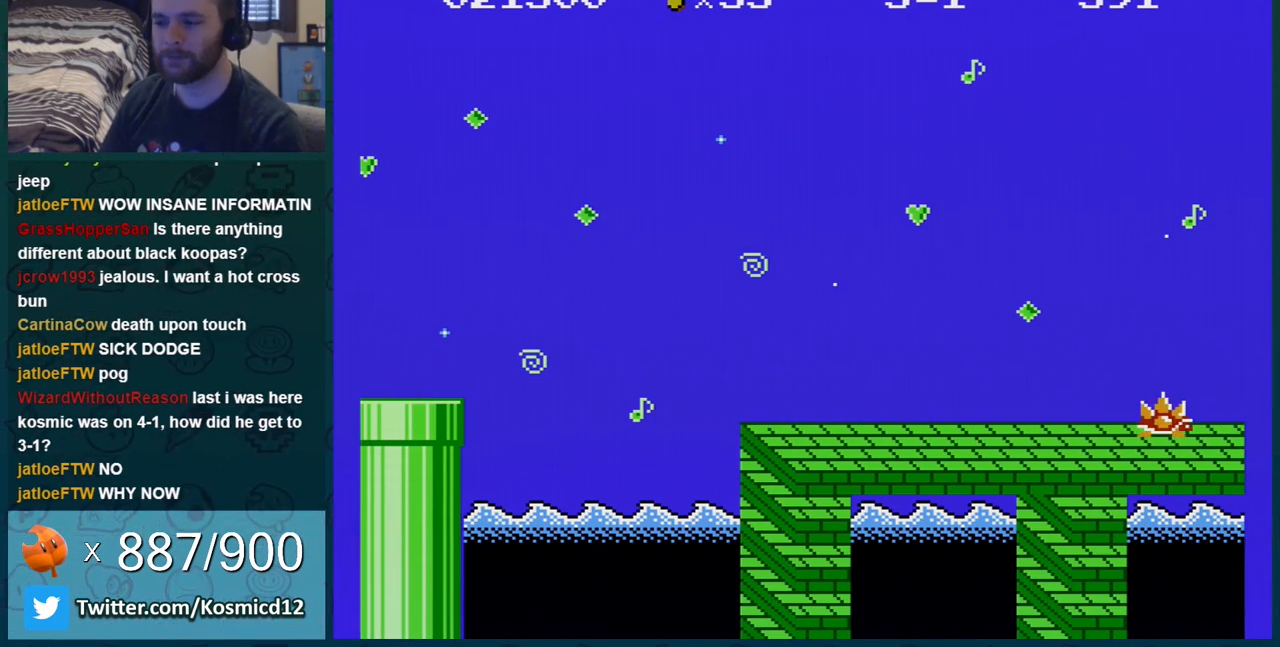
{"buttons": ["A"], "events": []}
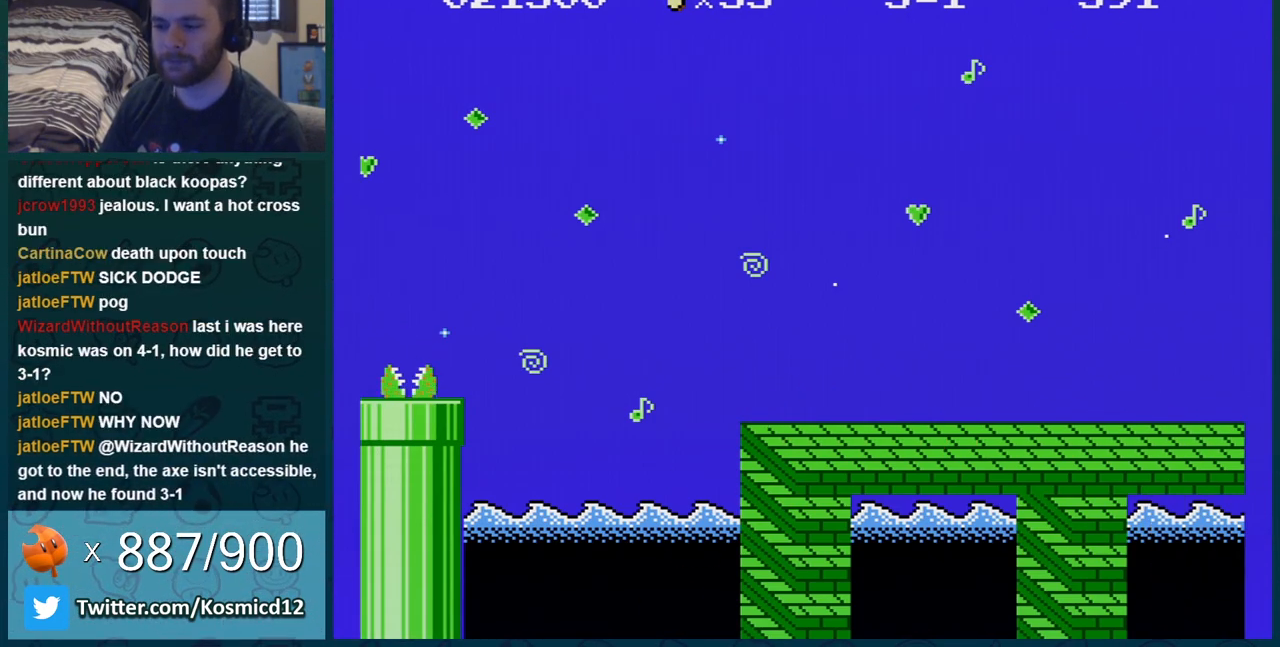
{"buttons": ["A"], "events": [[417, "START", "down"], [467, "START", "up"]]}
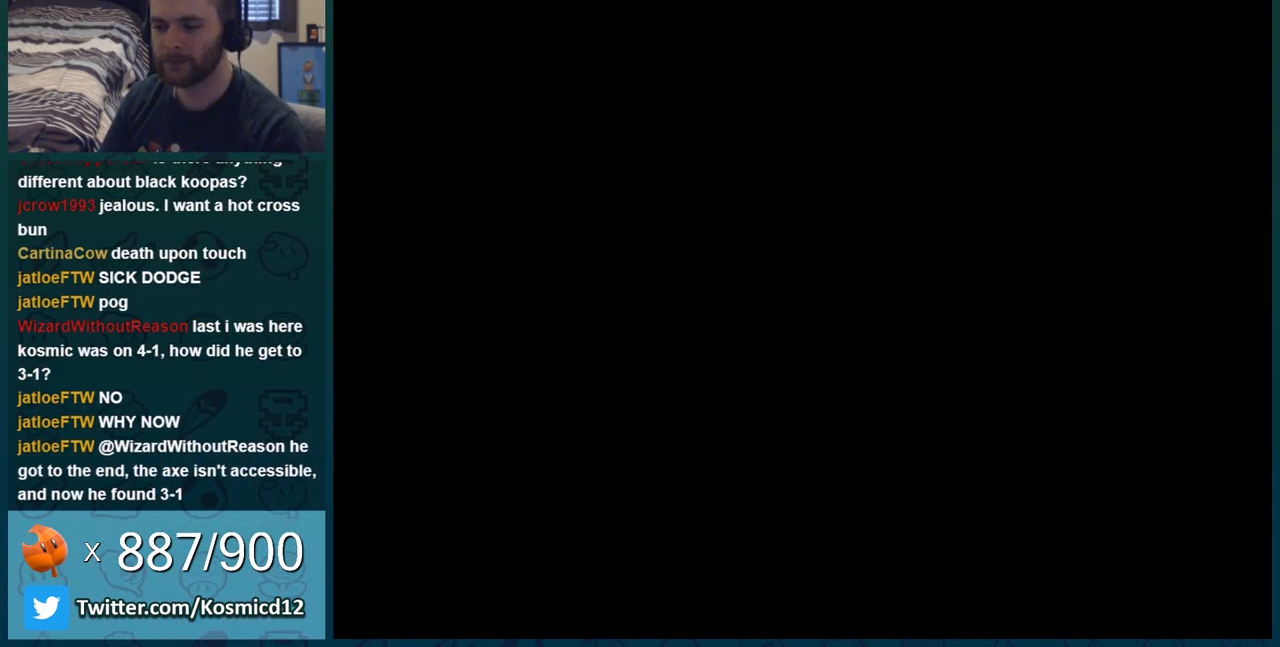
{"buttons": ["A", "START"], "events": [[467, "START", "down"]]}
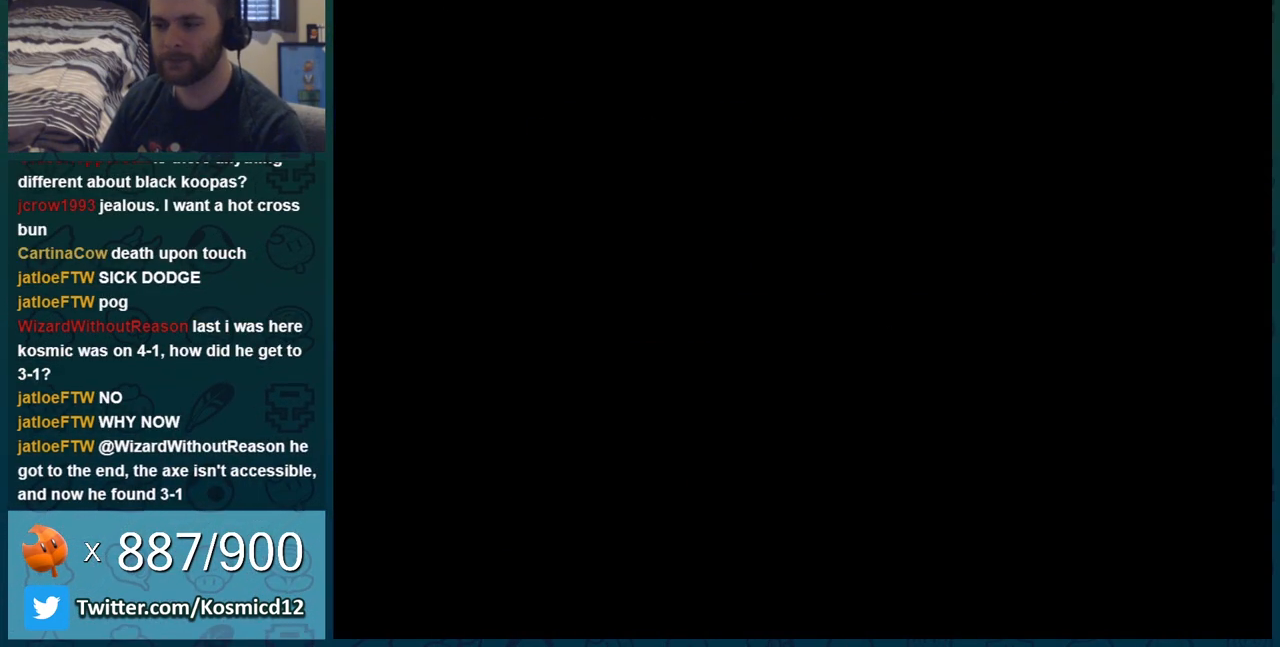
{"buttons": ["A", "DPAD_RIGHT"], "events": [[100, "A", "up"], [100, "START", "up"], [184, "A", "down"], [284, "A", "up"], [351, "A", "down"], [384, "DPAD_RIGHT", "down"], [417, "A", "up"], [501, "A", "down"]]}
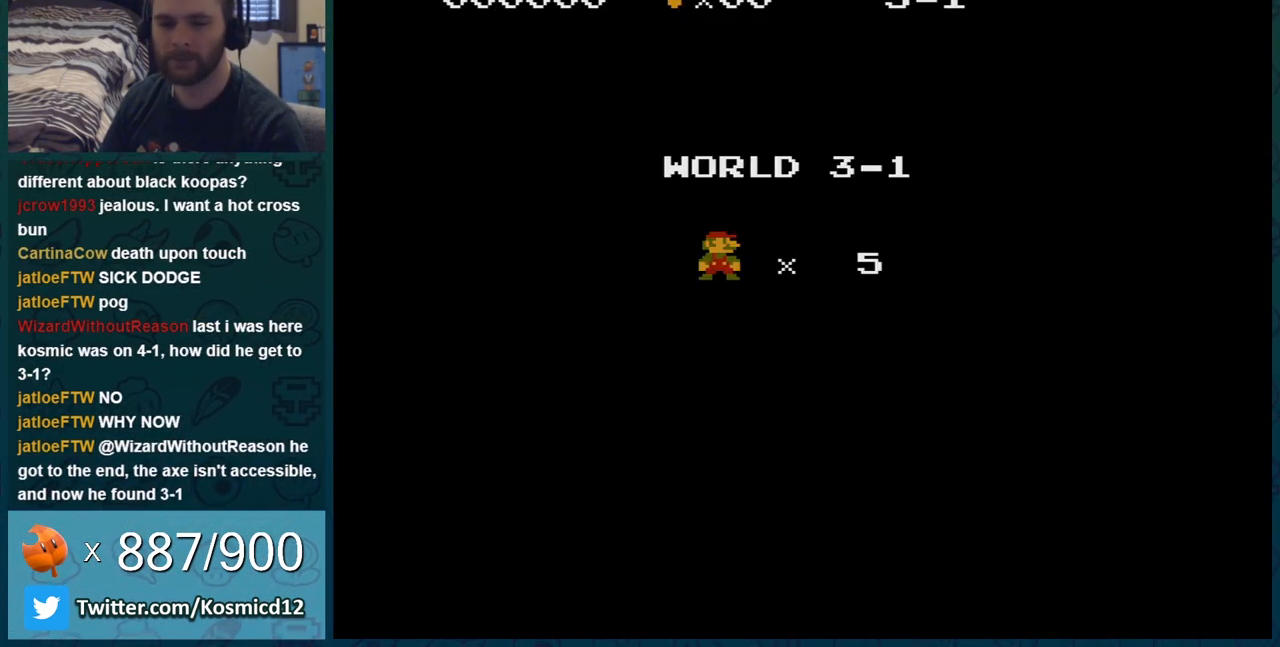
{"buttons": ["B", "DPAD_RIGHT"], "events": [[183, "B", "down"], [217, "A", "up"]]}
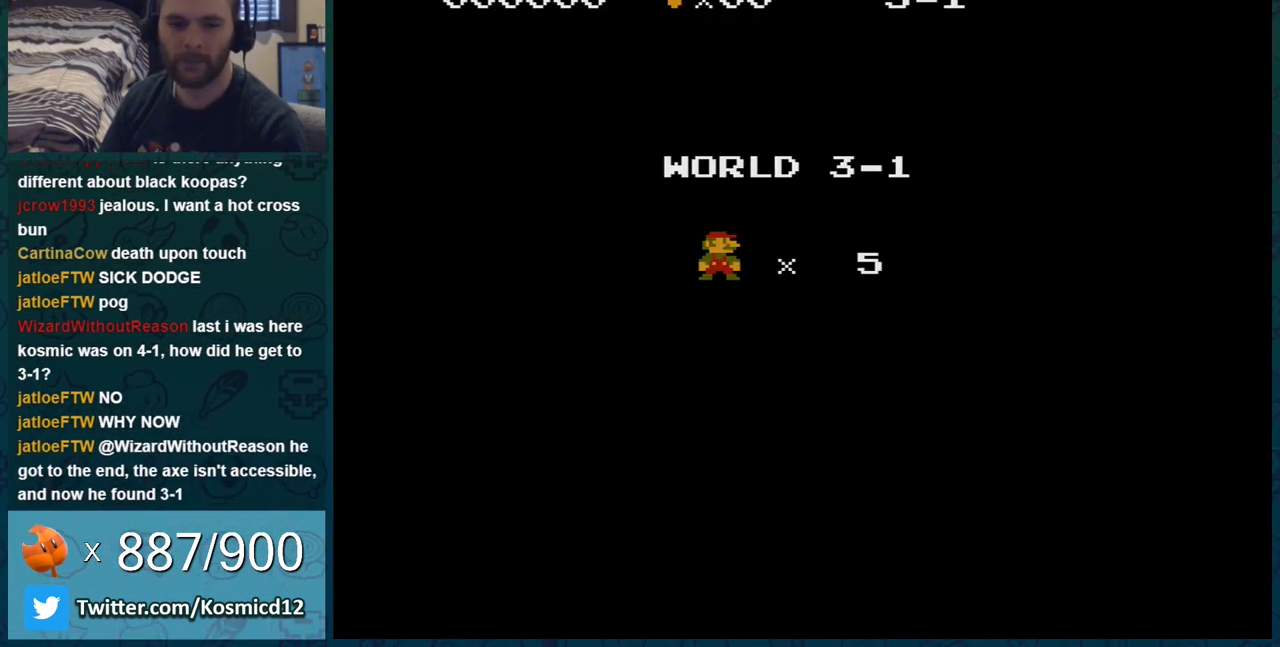
{"buttons": ["B", "DPAD_RIGHT"], "events": []}
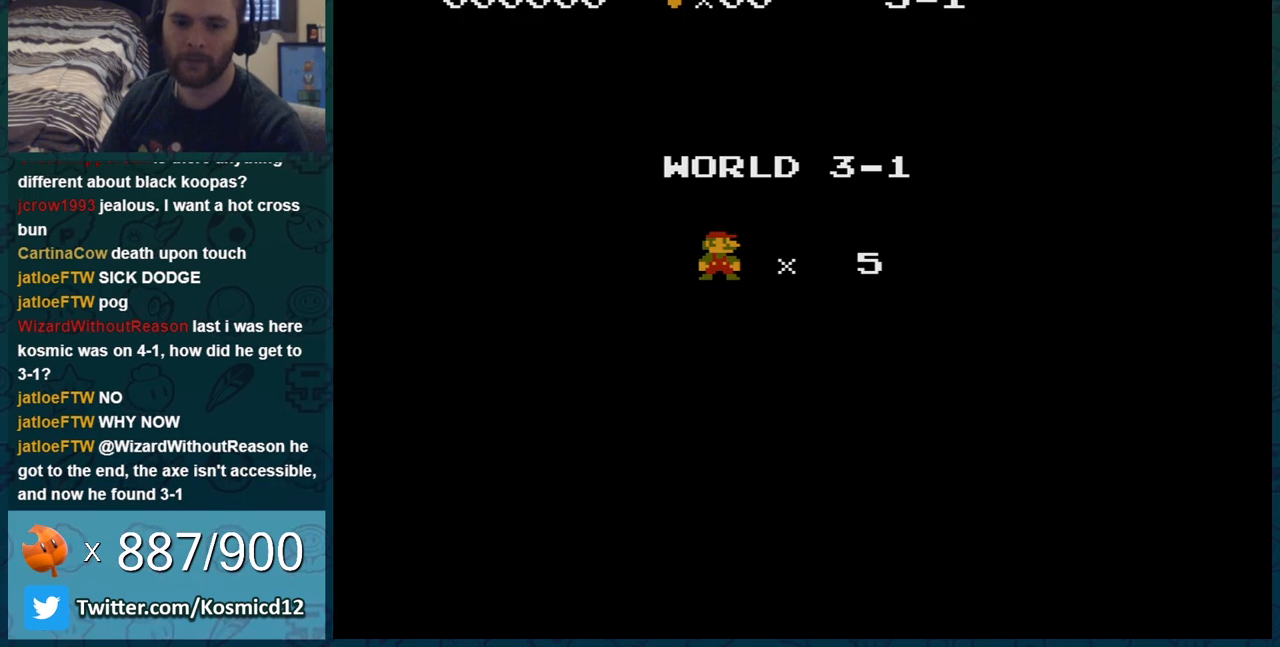
{"buttons": ["B", "DPAD_RIGHT"], "events": []}
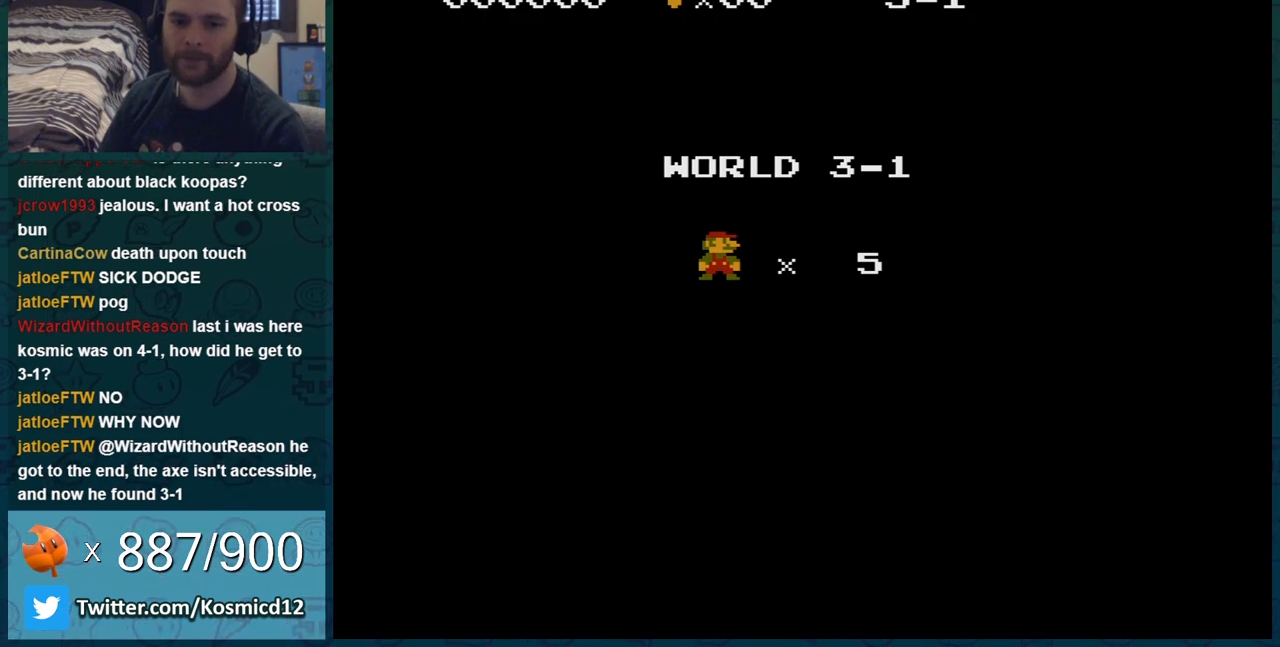
{"buttons": ["B", "DPAD_RIGHT"], "events": []}
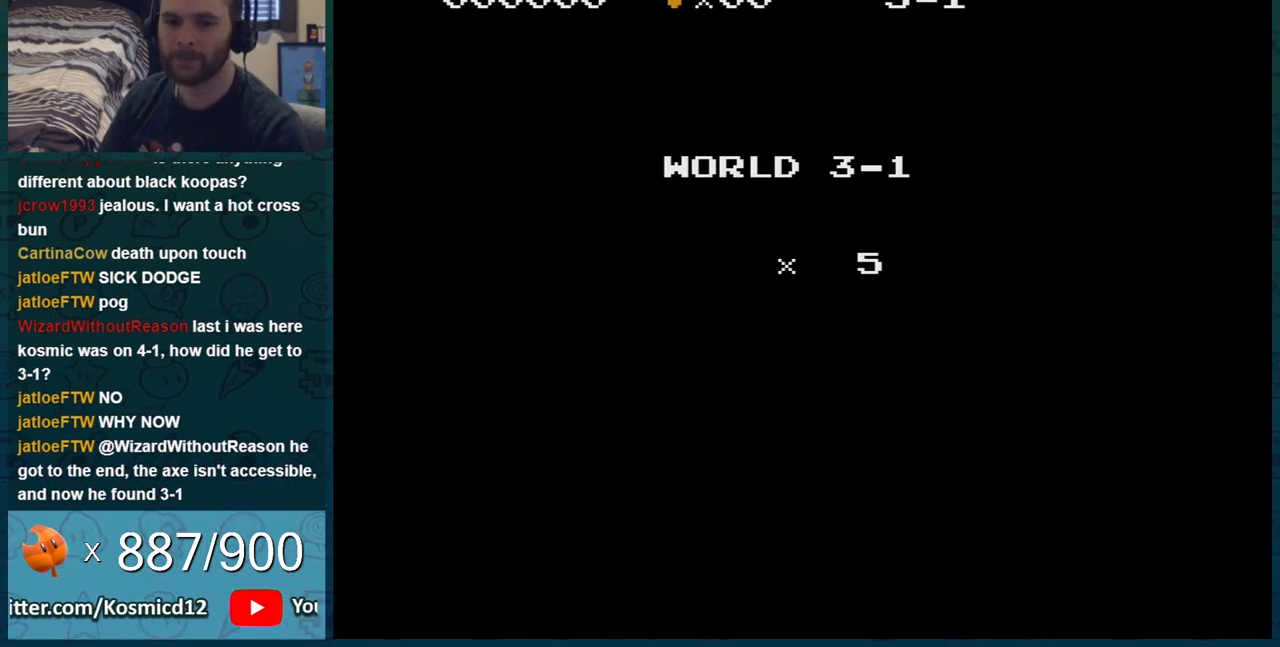
{"buttons": ["B", "DPAD_RIGHT"], "events": []}
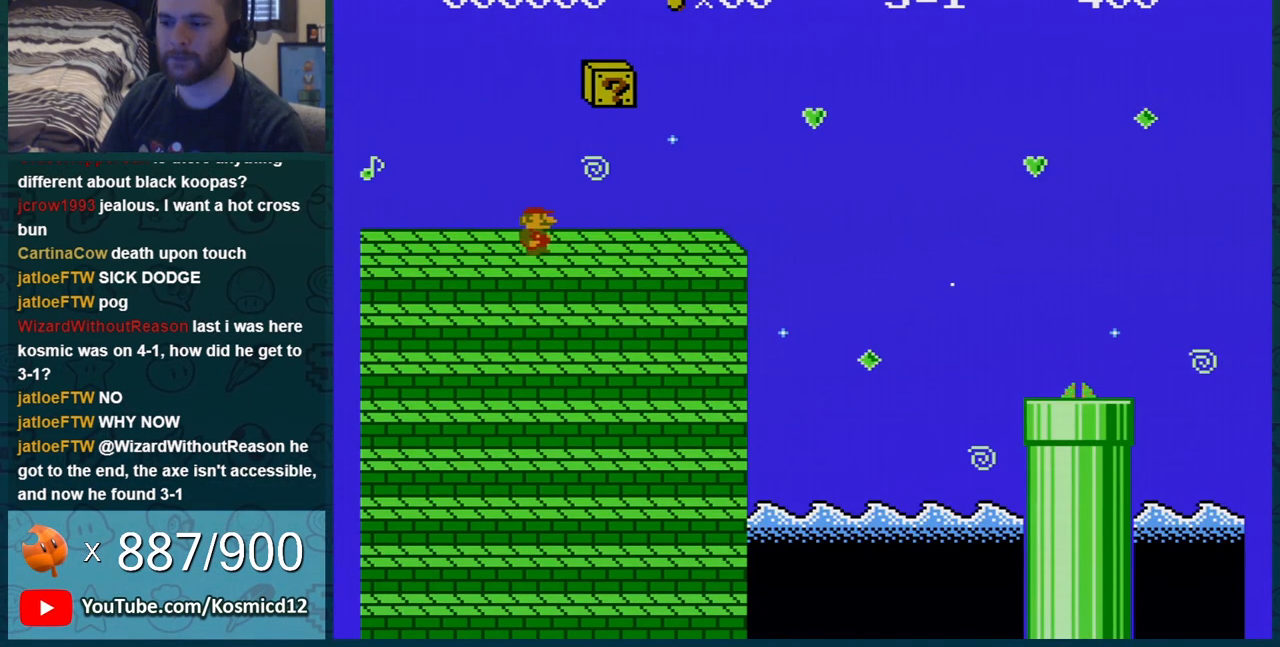
{"buttons": ["B", "DPAD_LEFT"], "events": [[117, "DPAD_RIGHT", "up"], [150, "DPAD_RIGHT", "down"], [184, "A", "down"], [300, "A", "up"], [334, "DPAD_RIGHT", "up"], [367, "DPAD_LEFT", "down"]]}